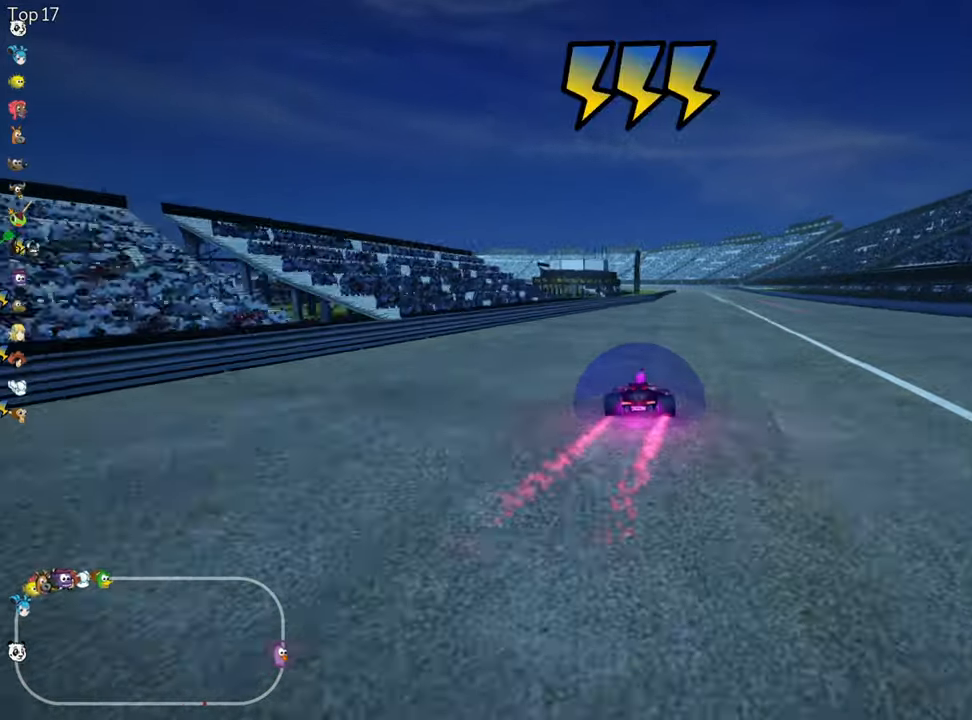
Gameplay with keyboard; each line is a JSON object with the keys held at the frame after it. "events" lists presses ("down") and releases ("up") of "down", "fire", "flag", "left", "look", "nitro", "right", "skid" and "up" between this image and that frame as [ms after this image, input, new state], when the widget could be followed in between. No other keys are recorded. Mouse input is not recorded. Key names are as the overlay labels them; some are game actions (e.g. jump) rather than physical keys.
{"keys": ["up"], "events": [[284, "fire", "down"], [434, "fire", "up"]]}
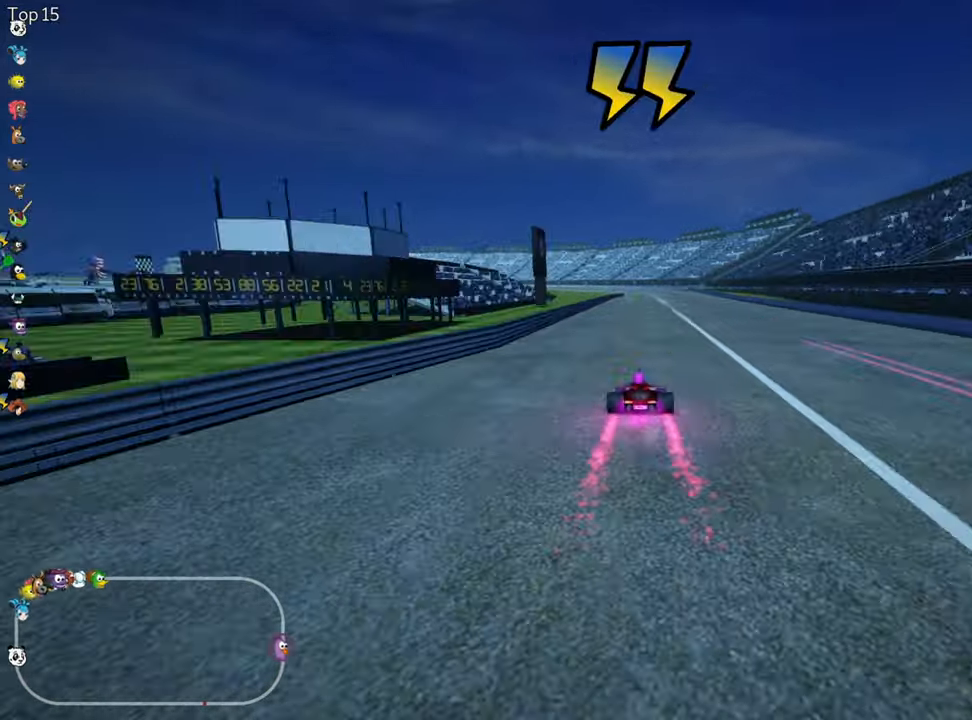
{"keys": ["up"], "events": []}
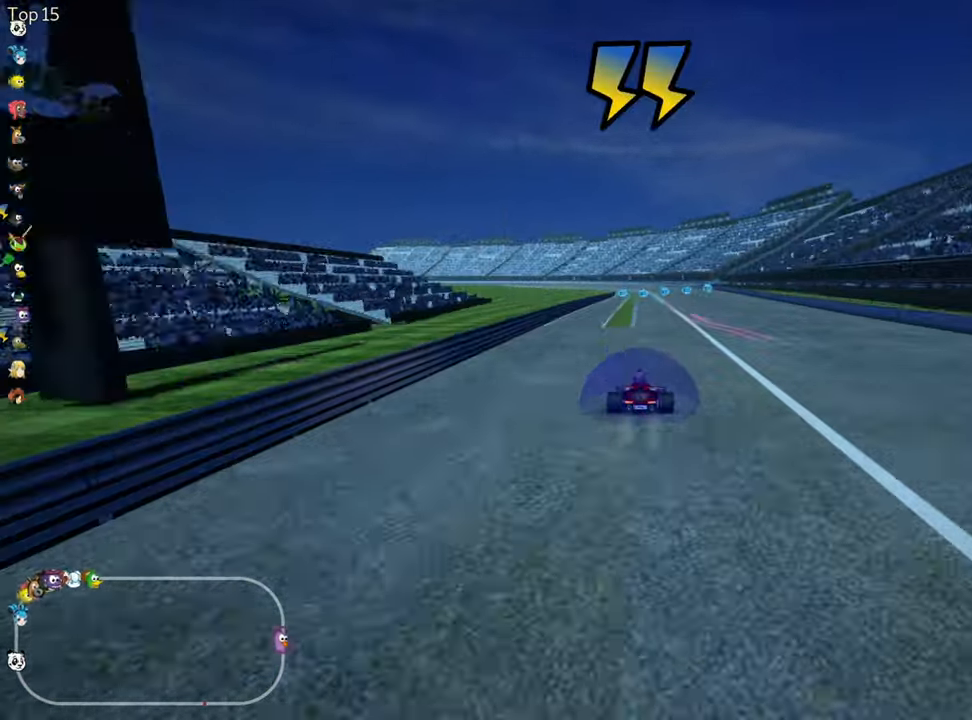
{"keys": ["nitro", "up"], "events": [[317, "nitro", "down"]]}
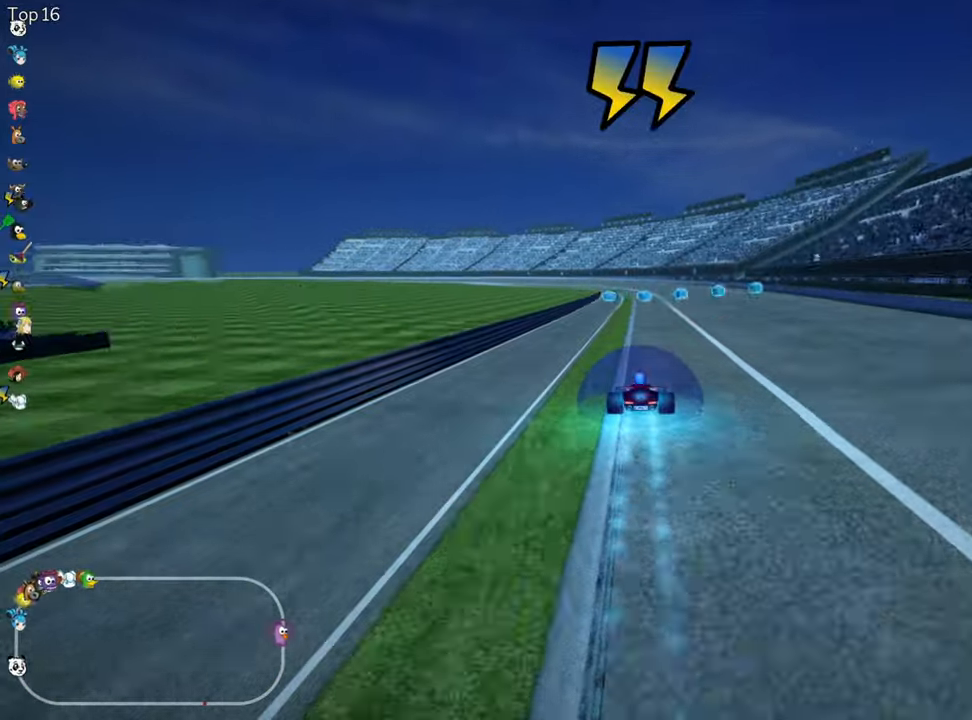
{"keys": ["skid", "up"], "events": [[250, "right", "down"], [300, "nitro", "up"], [467, "right", "up"], [484, "skid", "down"]]}
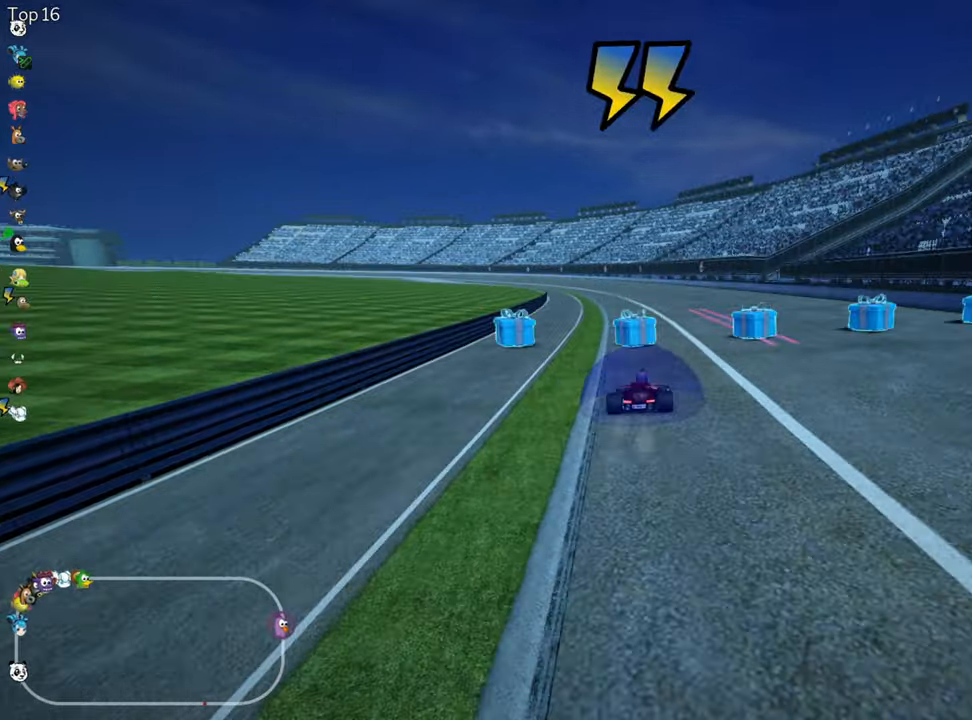
{"keys": ["right", "skid", "up"], "events": [[17, "left", "down"], [150, "left", "up"], [500, "right", "down"]]}
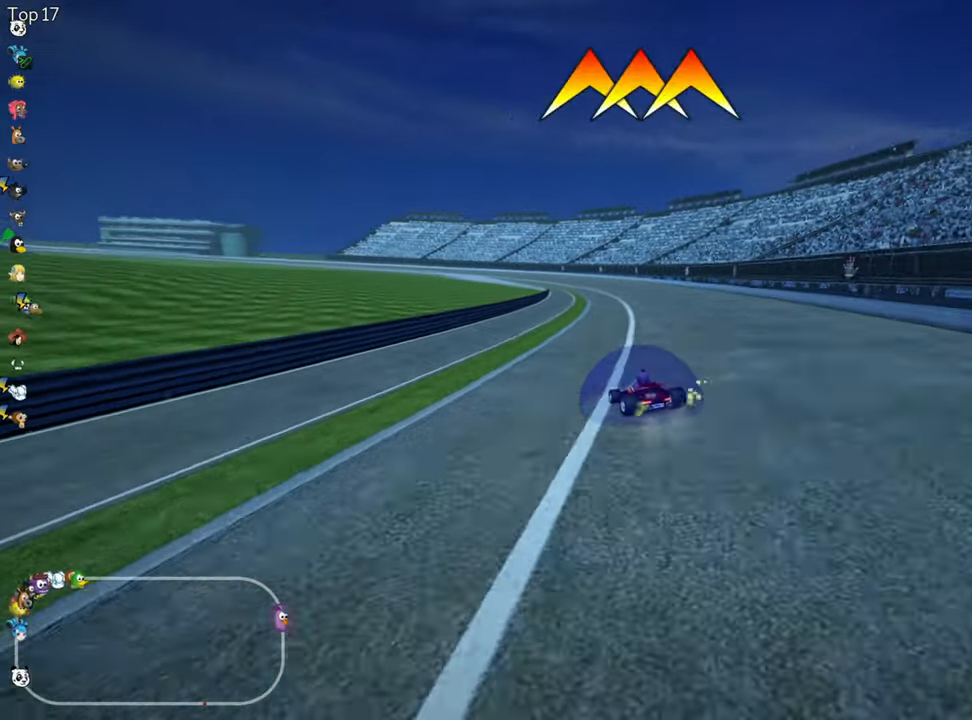
{"keys": ["right", "skid", "up"], "events": []}
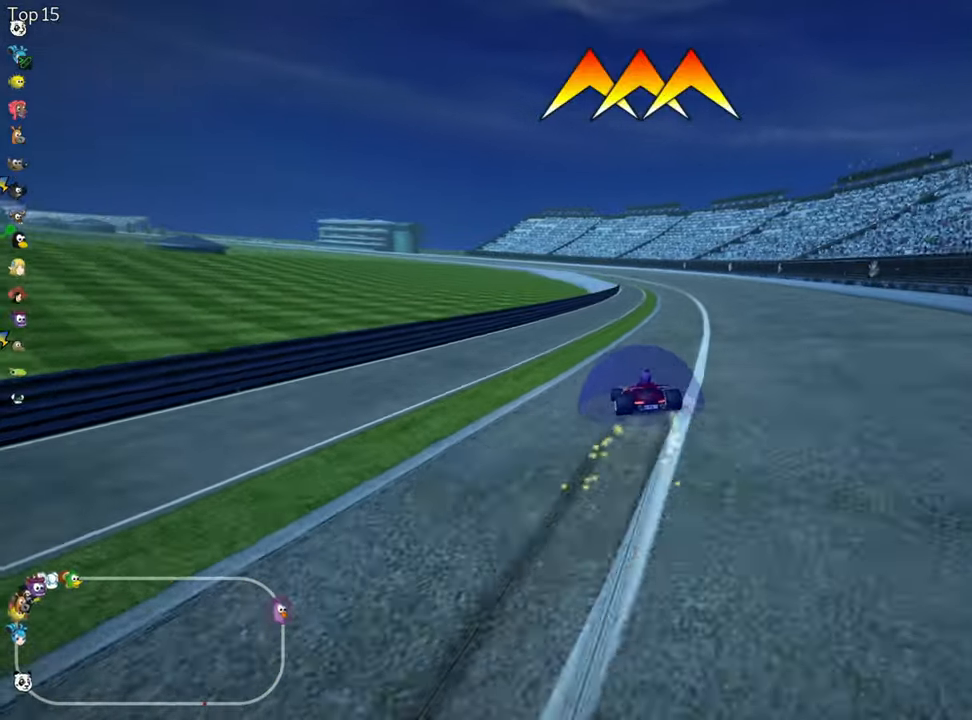
{"keys": ["right", "skid", "up"], "events": [[250, "nitro", "down"], [383, "nitro", "up"]]}
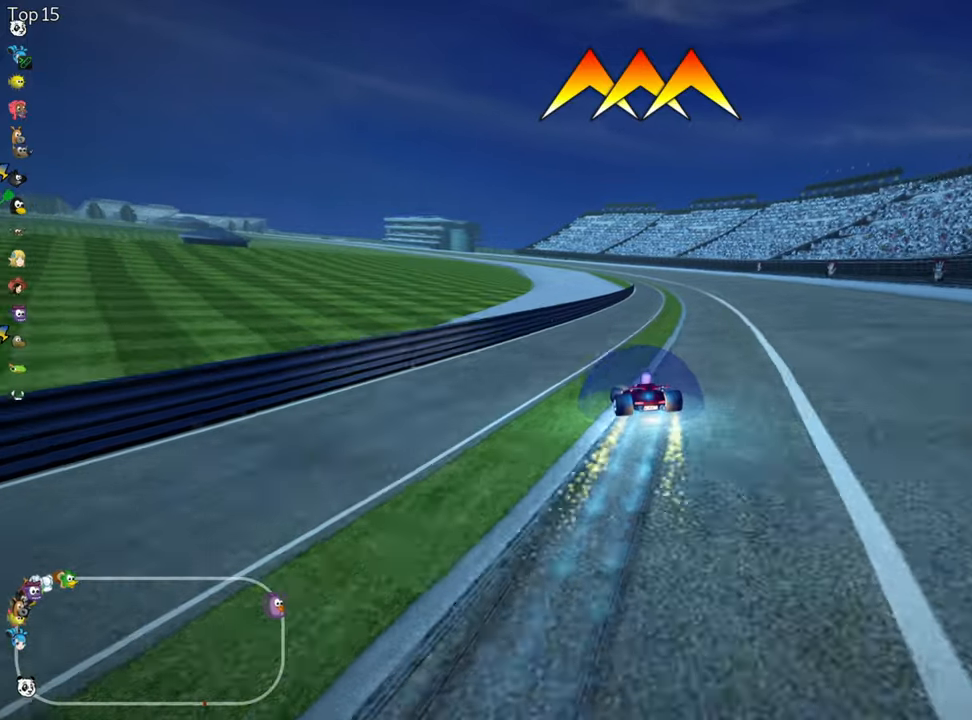
{"keys": ["right", "skid", "up"], "events": []}
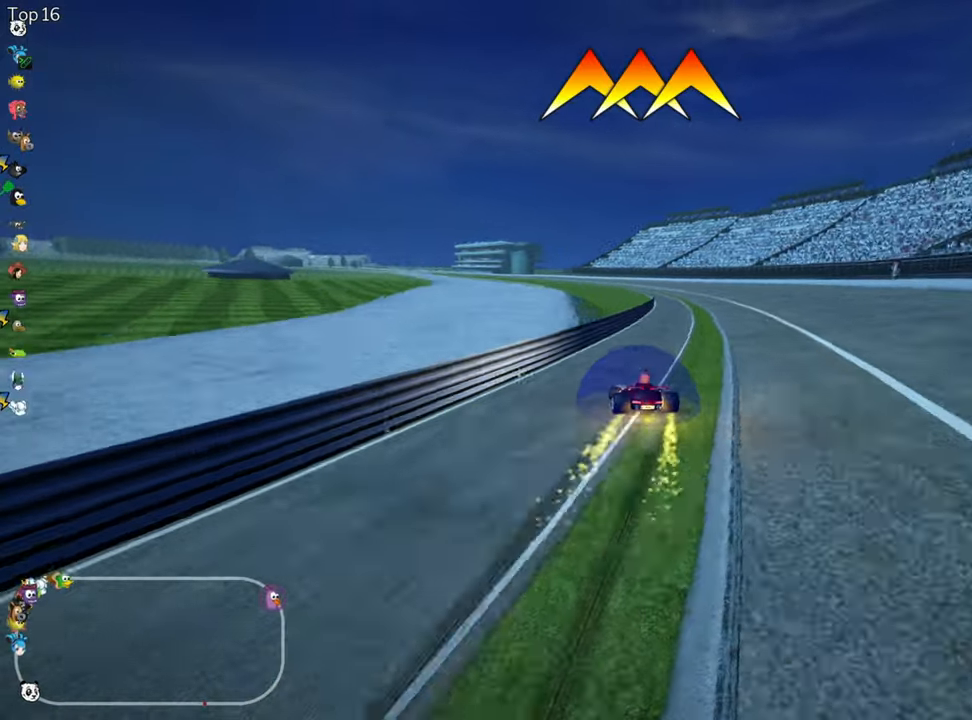
{"keys": ["up"], "events": [[266, "skid", "up"], [333, "right", "up"]]}
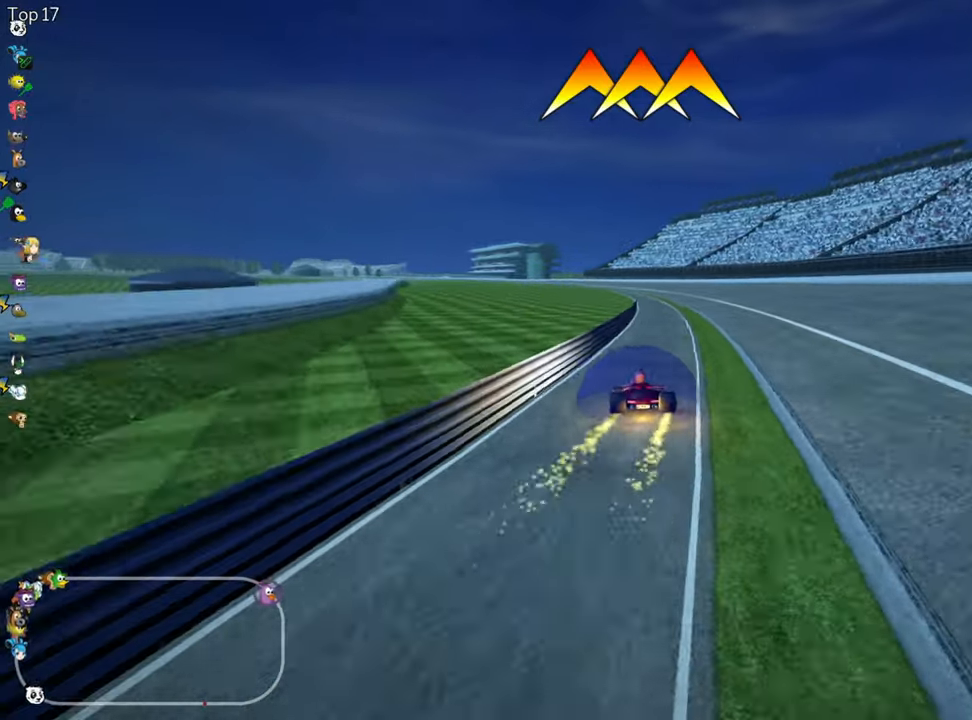
{"keys": ["right", "up"], "events": [[433, "right", "down"]]}
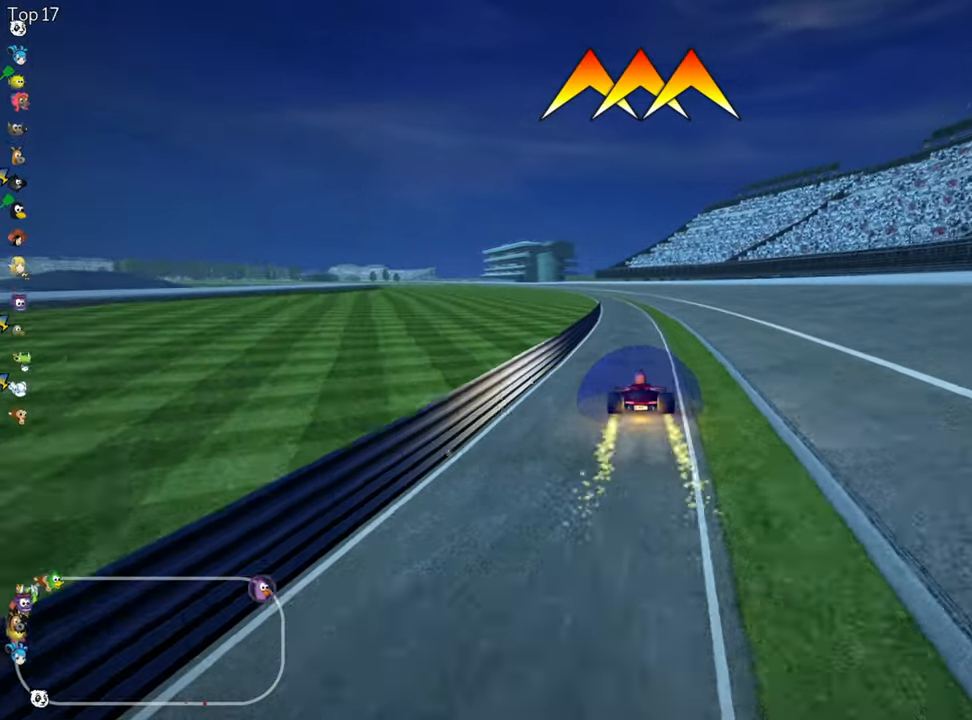
{"keys": ["right", "skid", "up"], "events": [[66, "right", "up"], [100, "skid", "down"], [116, "left", "down"], [166, "nitro", "down"], [233, "left", "up"], [266, "right", "down"], [300, "nitro", "up"]]}
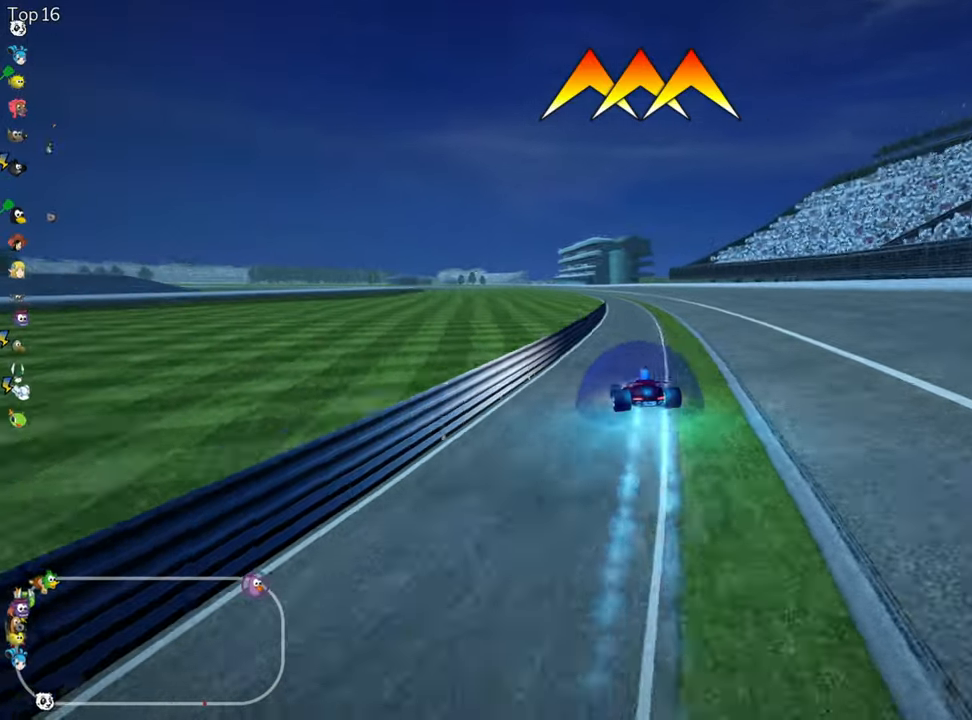
{"keys": ["right", "skid", "up"], "events": []}
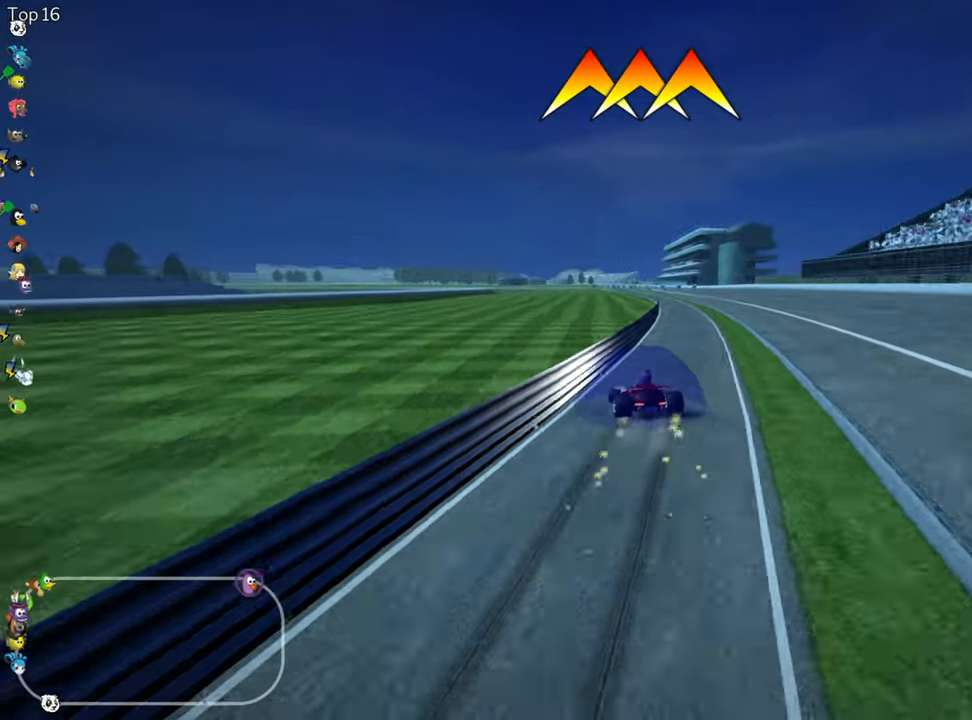
{"keys": ["up"], "events": [[250, "skid", "up"], [366, "right", "up"]]}
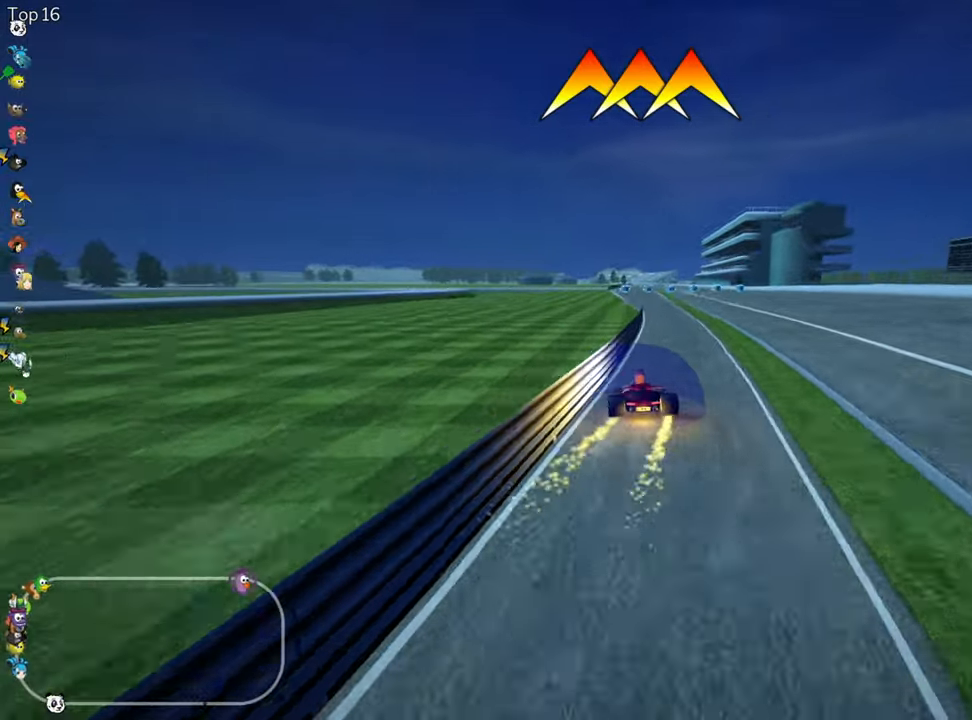
{"keys": ["up"], "events": []}
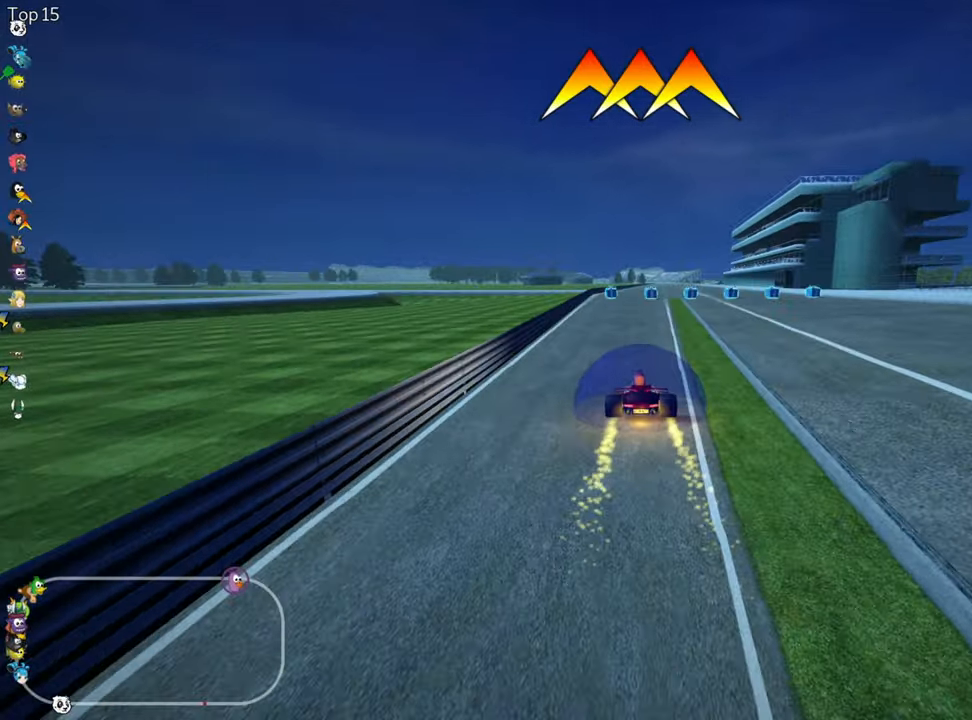
{"keys": ["right", "up"], "events": [[100, "nitro", "down"], [233, "nitro", "up"], [366, "right", "down"]]}
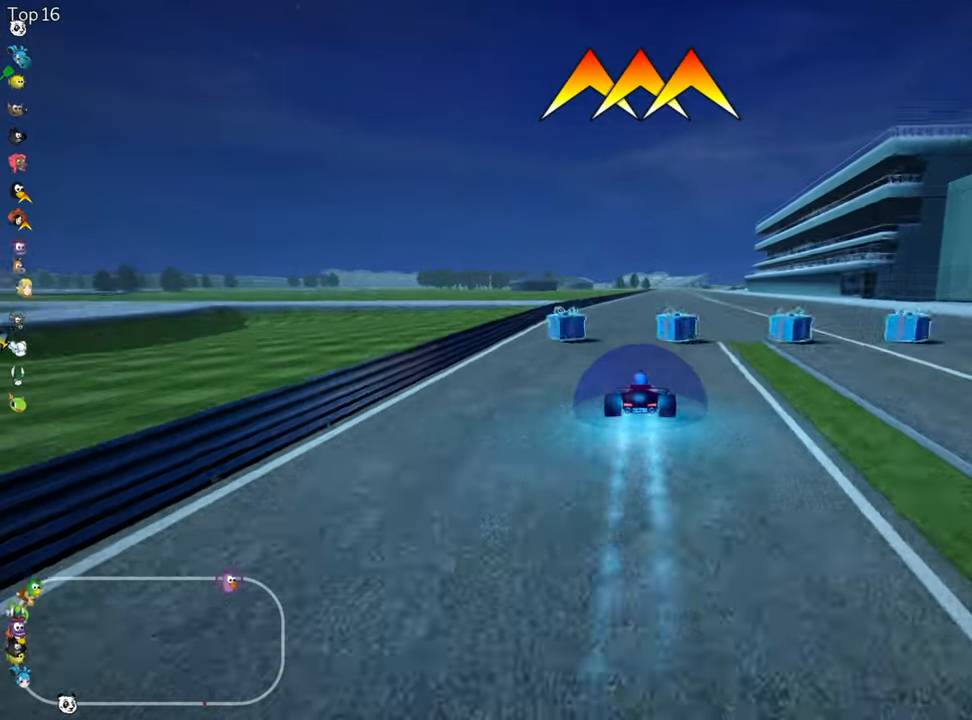
{"keys": ["right", "skid", "up"], "events": [[216, "right", "up"], [233, "skid", "down"], [266, "left", "down"], [350, "right", "down"], [383, "left", "up"]]}
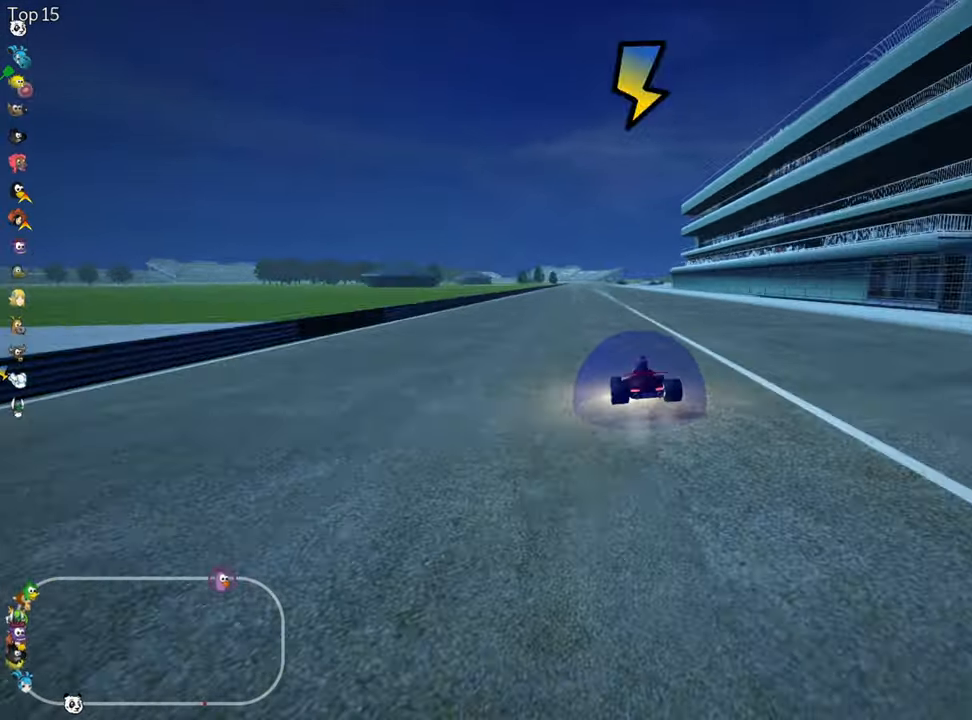
{"keys": ["right", "skid", "up"], "events": [[50, "fire", "down"], [300, "fire", "up"]]}
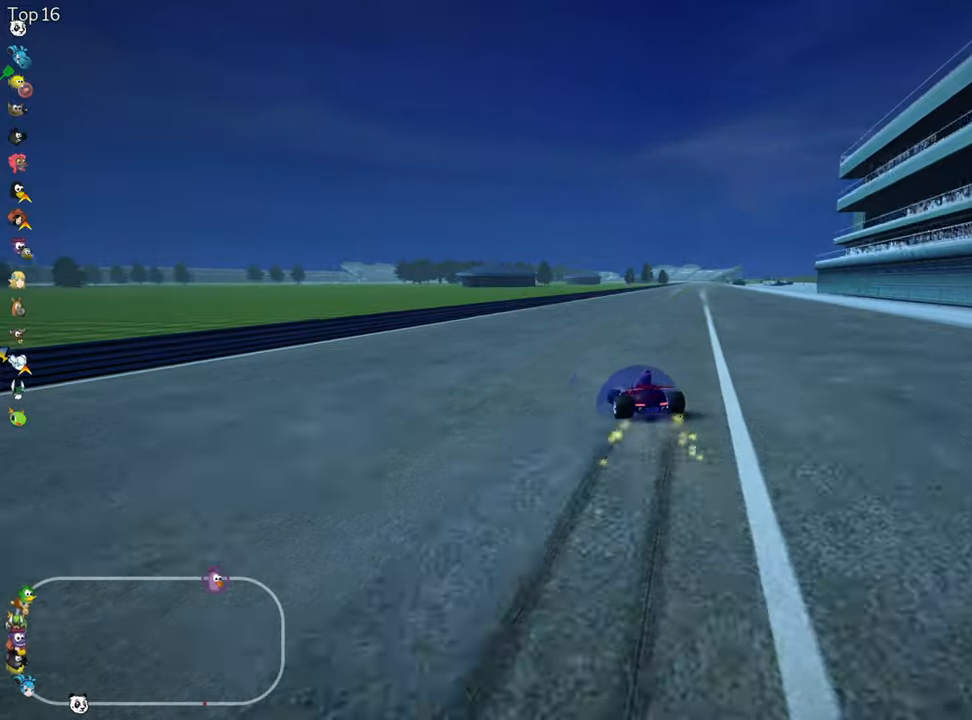
{"keys": ["nitro", "right", "up"], "events": [[383, "skid", "up"], [433, "nitro", "down"]]}
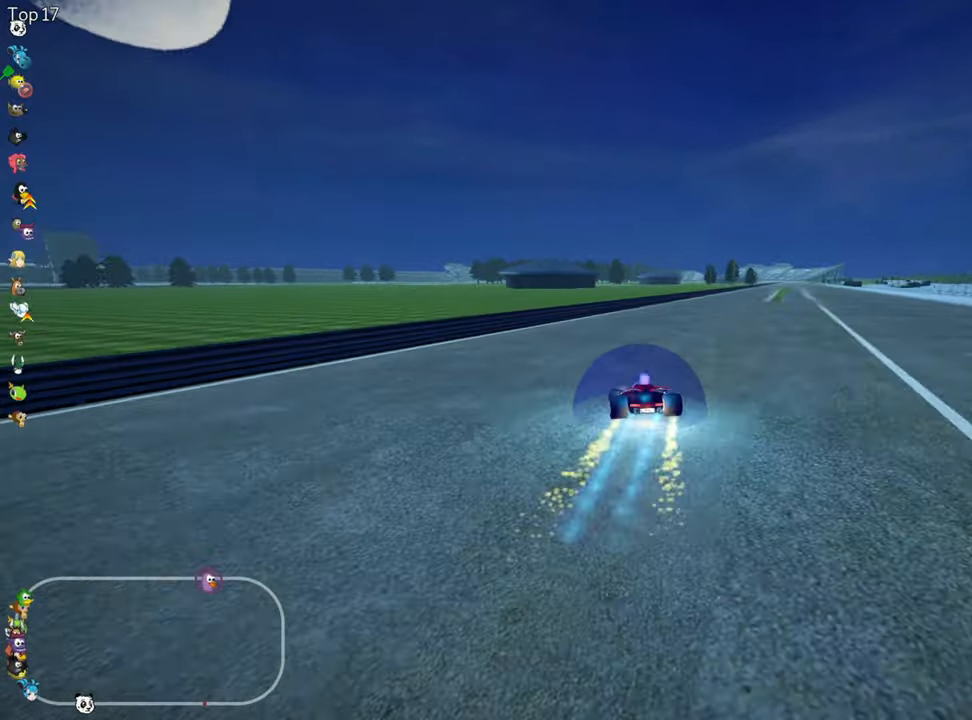
{"keys": ["up"], "events": [[350, "right", "up"], [367, "nitro", "up"]]}
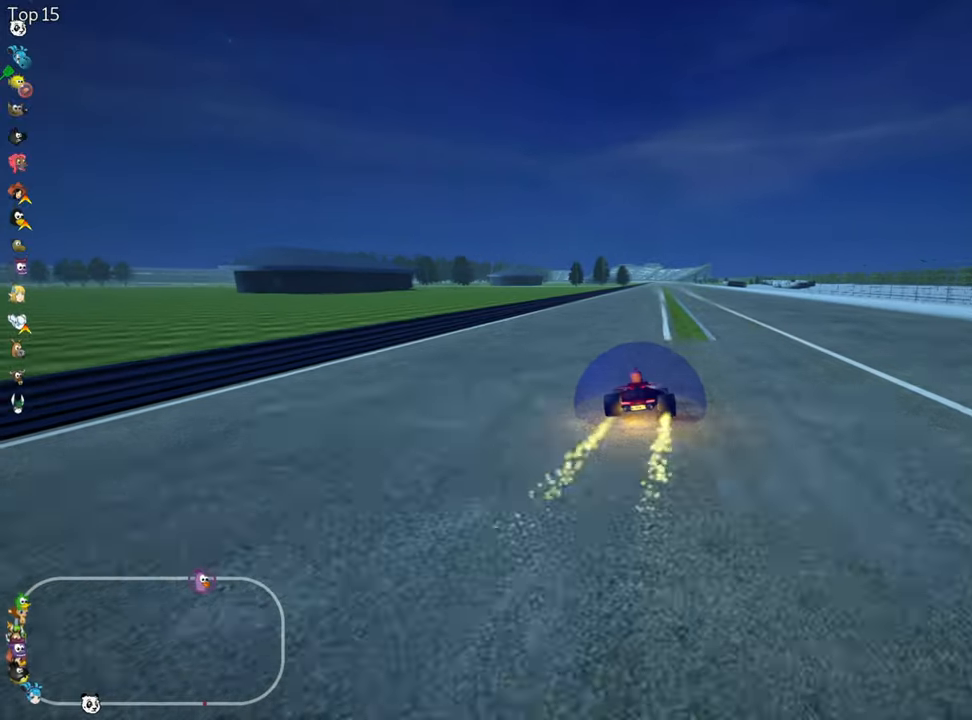
{"keys": ["left", "up"], "events": [[300, "left", "down"]]}
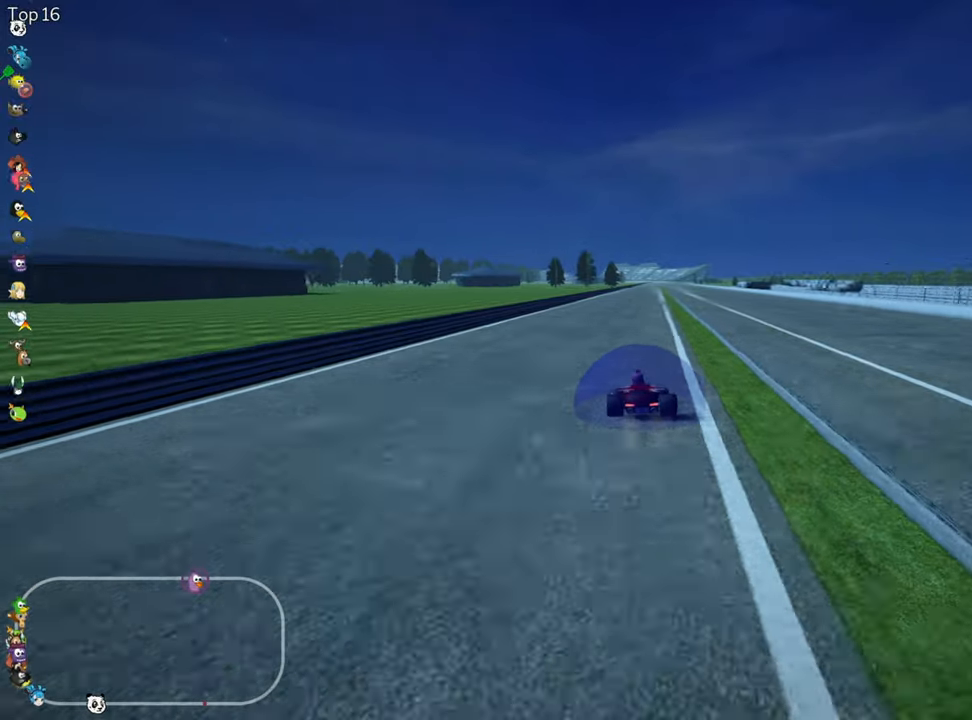
{"keys": ["left", "skid", "up"], "events": [[83, "left", "up"], [100, "skid", "down"], [117, "right", "down"], [233, "left", "down"], [267, "right", "up"]]}
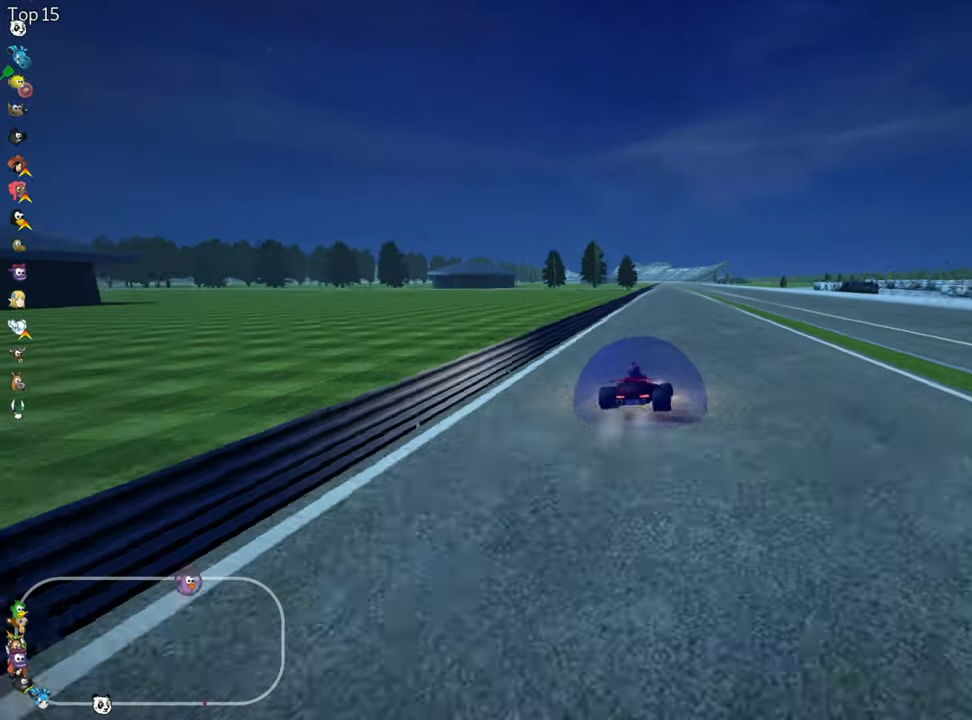
{"keys": ["left", "skid", "up"], "events": []}
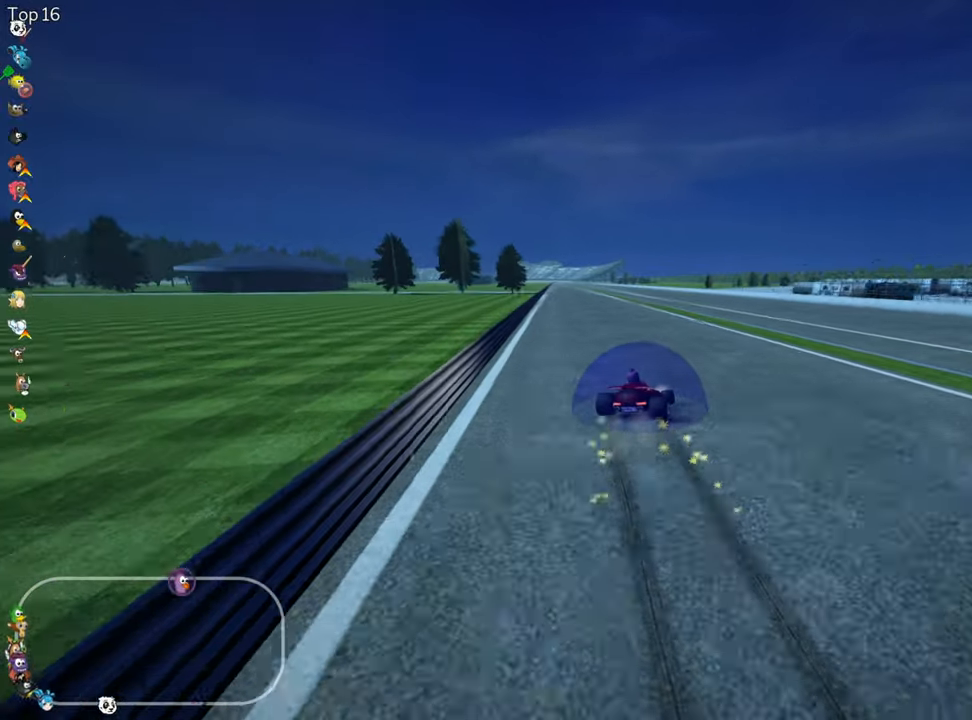
{"keys": ["left", "nitro", "up"], "events": [[233, "nitro", "down"], [300, "skid", "up"]]}
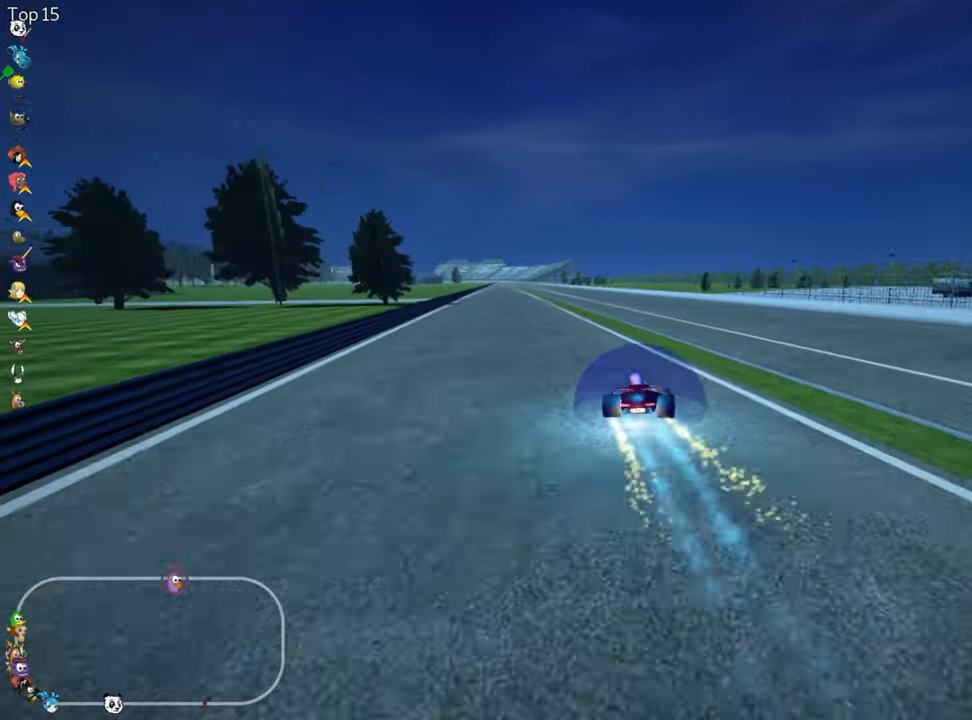
{"keys": ["up"], "events": [[83, "nitro", "up"], [250, "left", "up"]]}
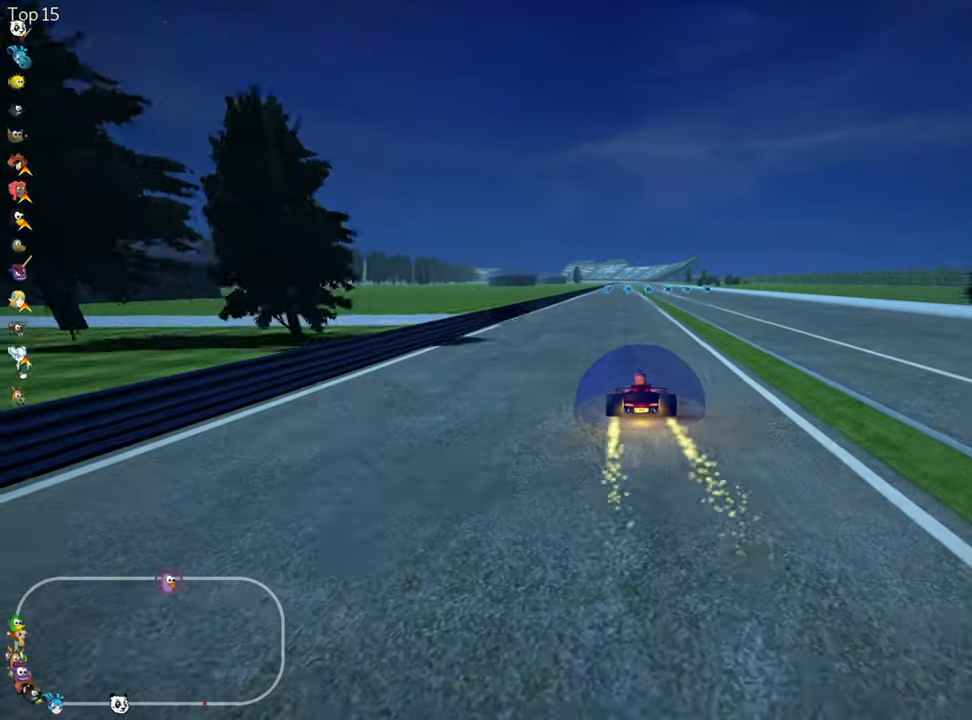
{"keys": ["up"], "events": []}
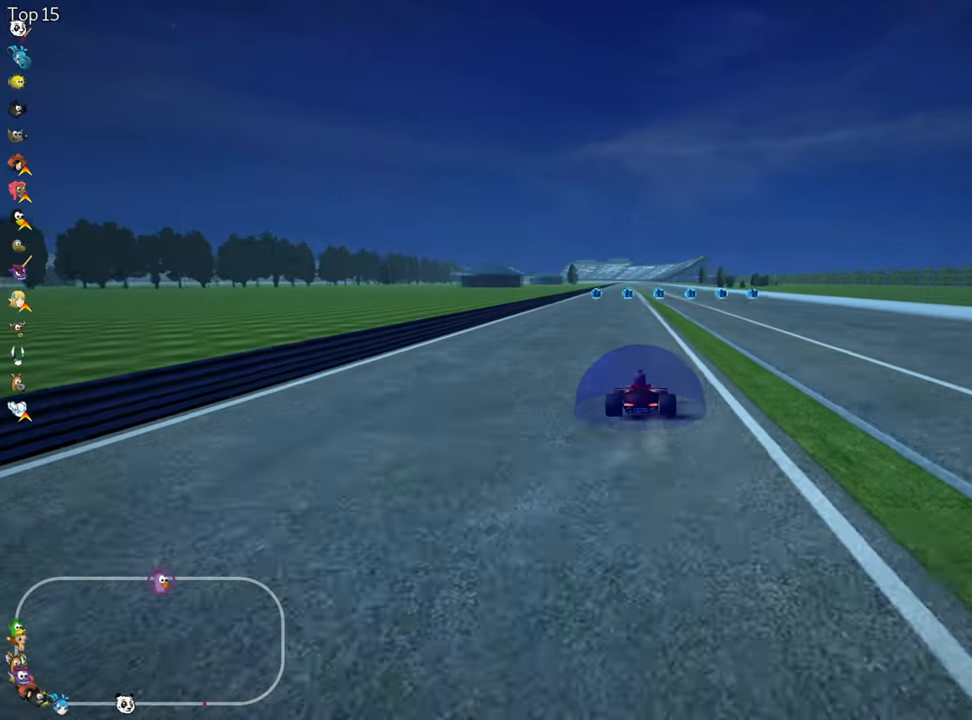
{"keys": ["left", "up"], "events": [[250, "nitro", "down"], [400, "nitro", "up"], [450, "left", "down"]]}
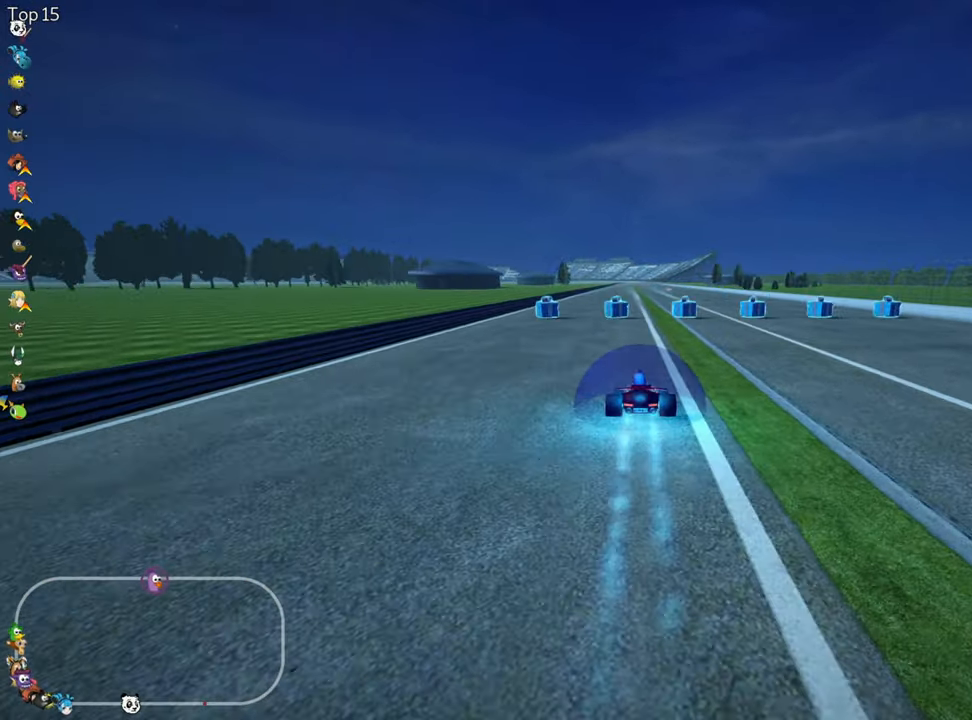
{"keys": ["left", "skid", "up"], "events": [[300, "left", "up"], [333, "skid", "down"], [350, "right", "down"], [434, "left", "down"], [484, "right", "up"]]}
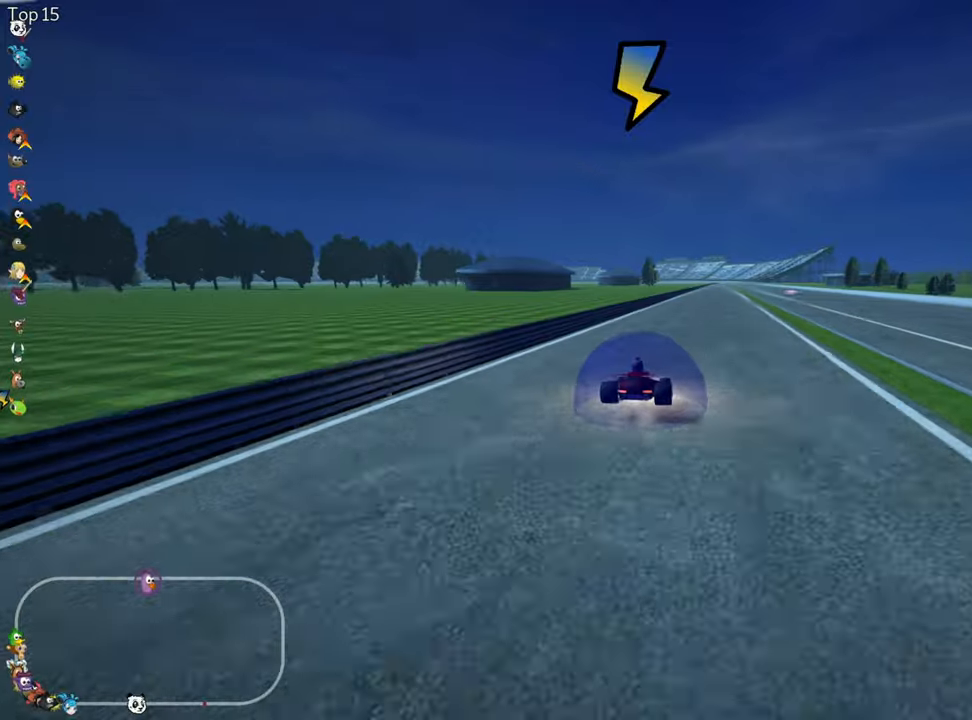
{"keys": ["left", "skid", "up"], "events": []}
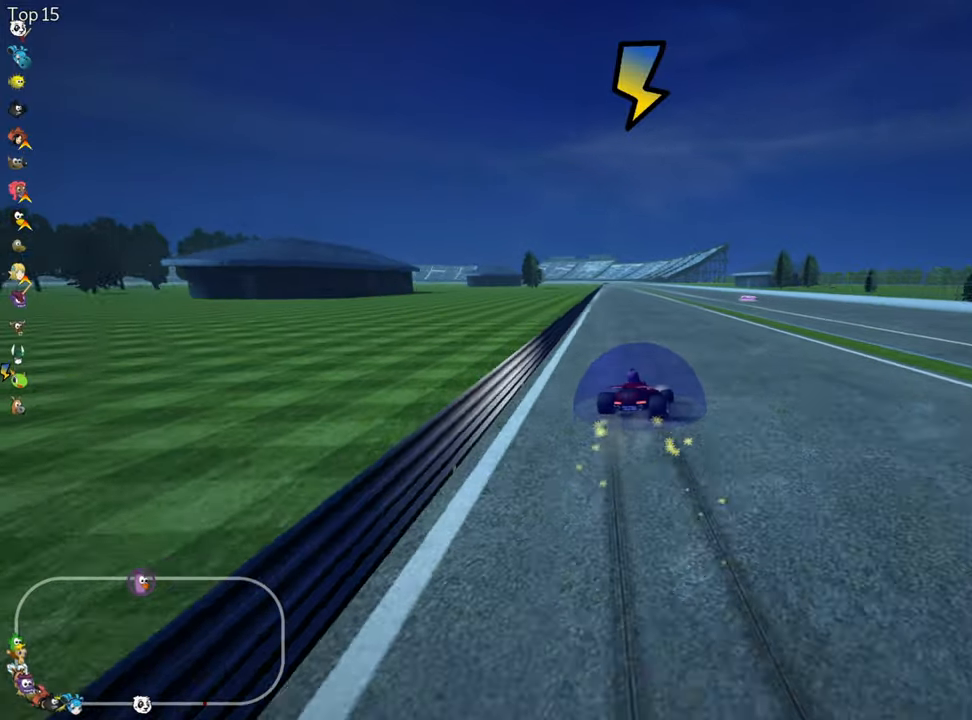
{"keys": ["left", "skid", "up"], "events": []}
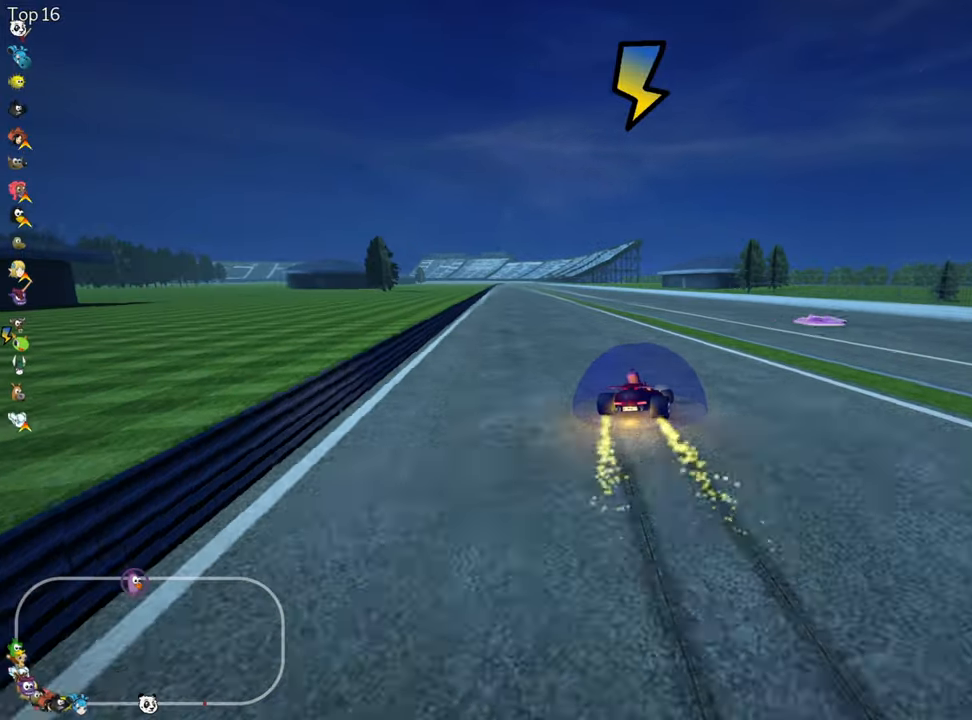
{"keys": ["up"], "events": [[34, "nitro", "down"], [50, "skid", "up"], [367, "nitro", "up"], [450, "left", "up"]]}
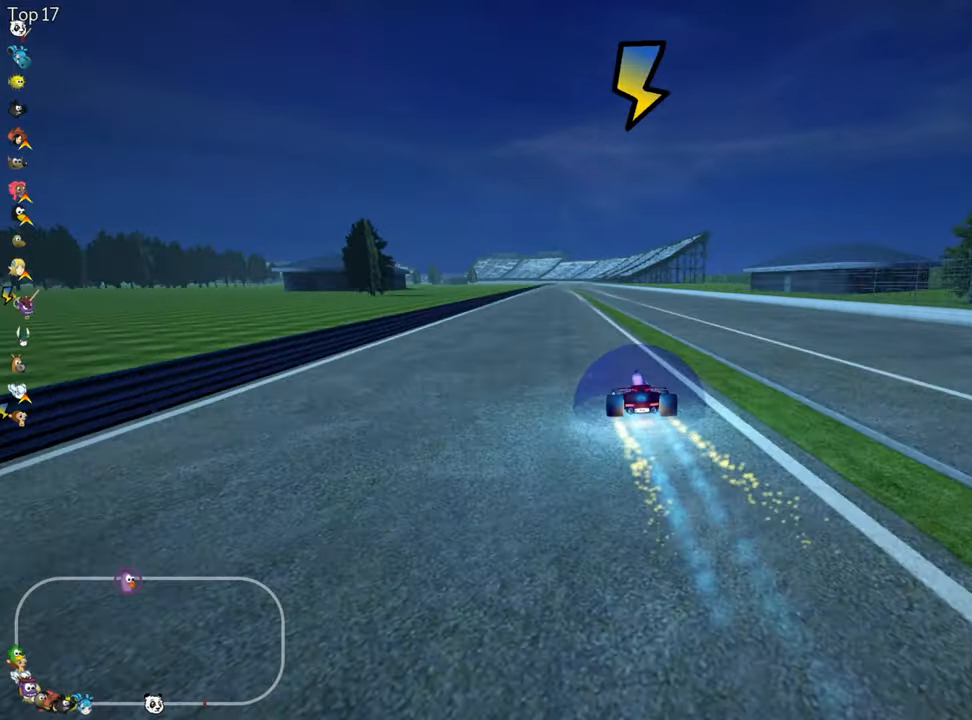
{"keys": ["left", "up"], "events": [[367, "left", "down"]]}